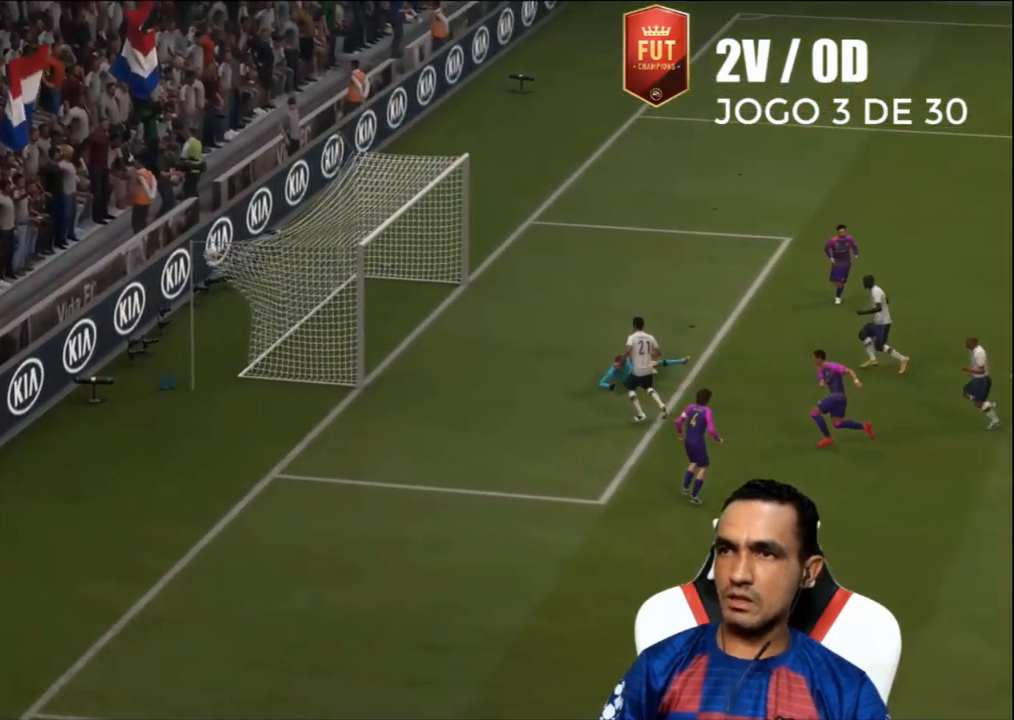
Gameplay with a controller (PlayStation layout); each line is a JSON object with the inputs held at the frame after it. "events" lists button and stick changes between this image and that frame as [ms after this image, input, new state], when the widget could be followed in between.
{"buttons": ["L1"], "left_stick": "left", "right_stick": "center", "events": [[300, "CROSS", "down"], [433, "L1", "down"], [433, "left_stick", "left"], [467, "CROSS", "up"]]}
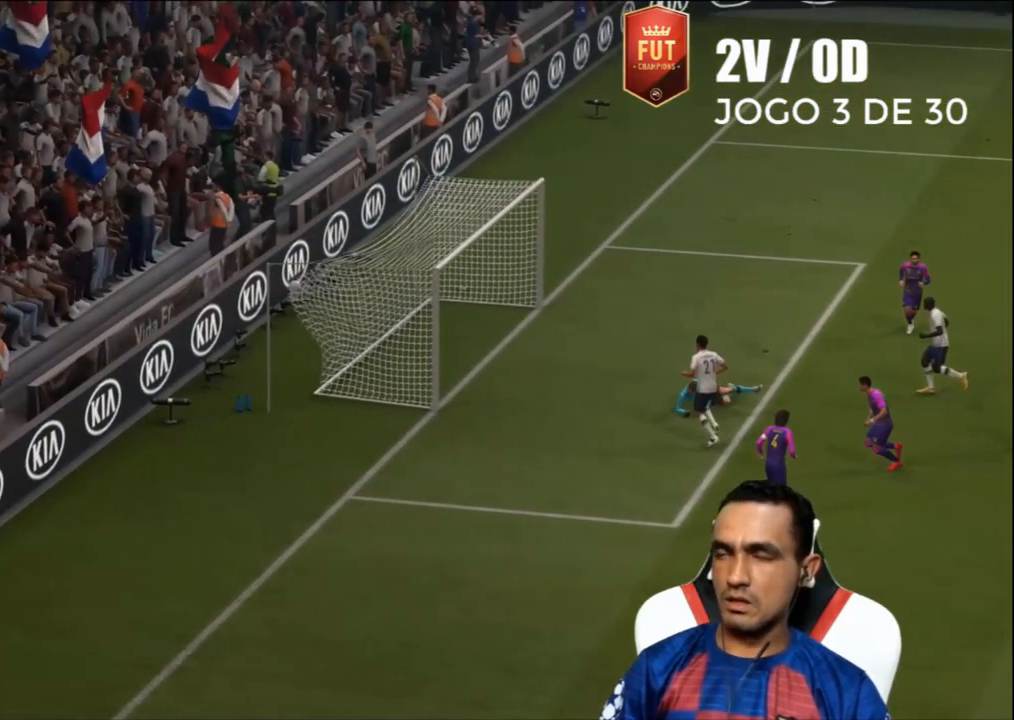
{"buttons": [], "left_stick": "left", "right_stick": "center", "events": [[33, "CIRCLE", "down"], [33, "L1", "up"], [200, "CIRCLE", "up"], [233, "left_stick", "center"], [333, "CROSS", "down"], [367, "R1", "down"], [367, "left_stick", "left"], [500, "CROSS", "up"], [500, "R1", "up"]]}
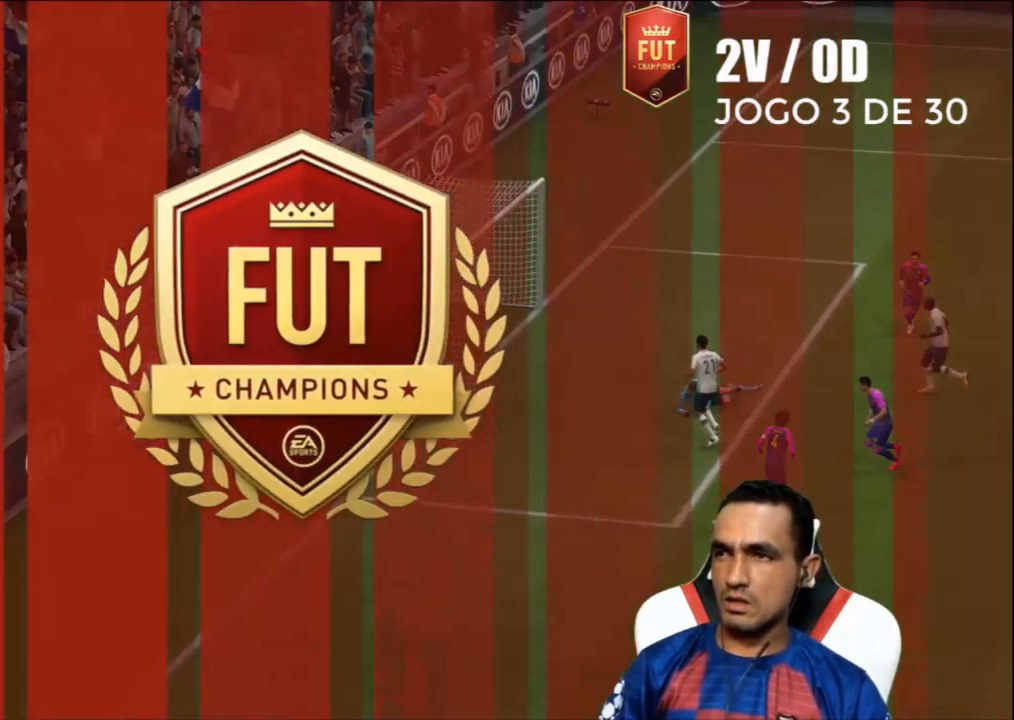
{"buttons": [], "left_stick": "center", "right_stick": "center", "events": [[100, "CIRCLE", "down"], [100, "L1", "down"], [133, "left_stick", "up-left"], [167, "CIRCLE", "up"], [200, "L1", "up"], [267, "left_stick", "center"]]}
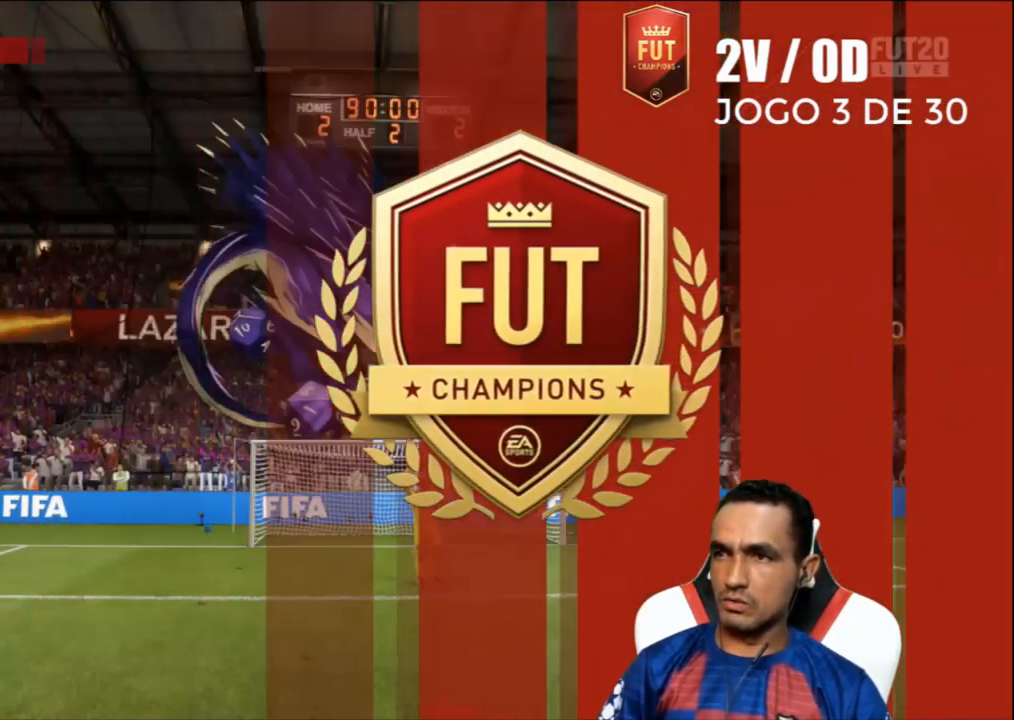
{"buttons": ["L3"], "left_stick": "up", "right_stick": "center", "events": [[333, "left_stick", "up-left"], [367, "CROSS", "down"], [467, "CROSS", "up"], [500, "L3", "down"], [500, "left_stick", "up"]]}
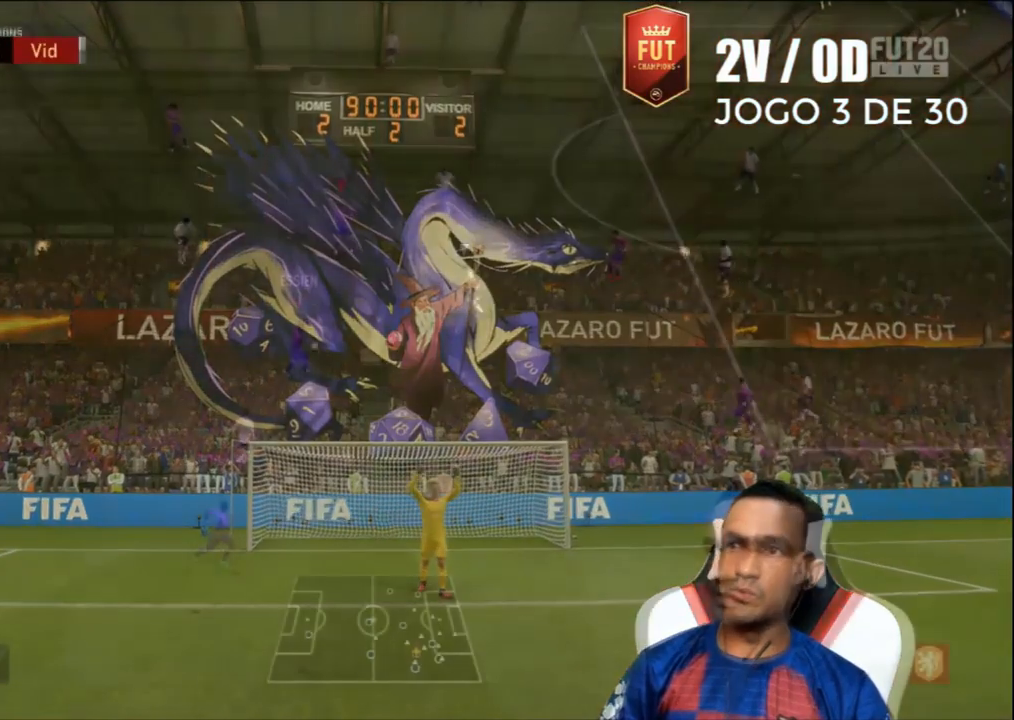
{"buttons": [], "left_stick": "up", "right_stick": "center", "events": [[67, "CIRCLE", "down"], [167, "CIRCLE", "up"], [267, "L3", "up"]]}
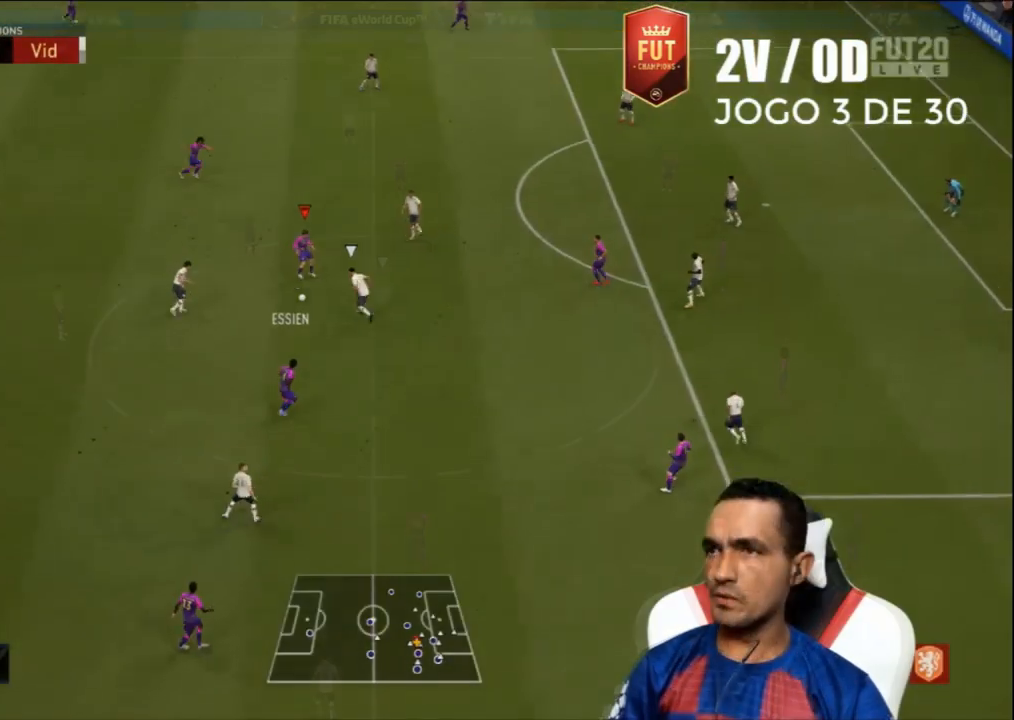
{"buttons": [], "left_stick": "up", "right_stick": "center", "events": [[367, "TRIANGLE", "down"], [467, "TRIANGLE", "up"]]}
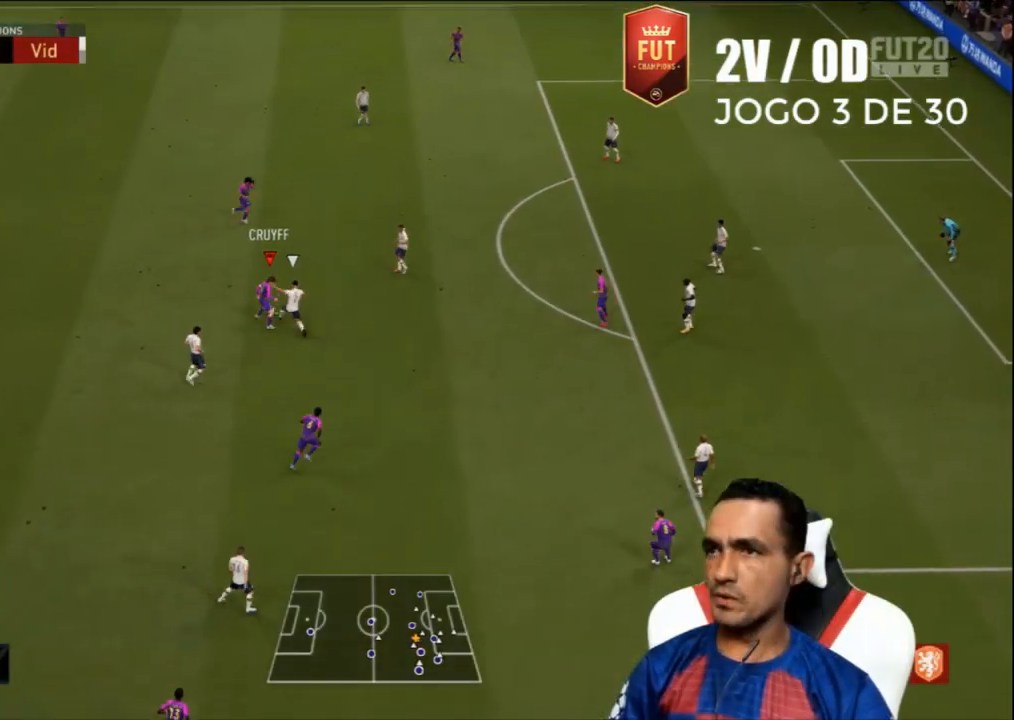
{"buttons": ["L2", "R2", "L3"], "left_stick": "up-left", "right_stick": "center", "events": [[367, "left_stick", "center"], [433, "R2", "down"], [467, "L3", "down"], [467, "left_stick", "up-left"], [500, "L2", "down"]]}
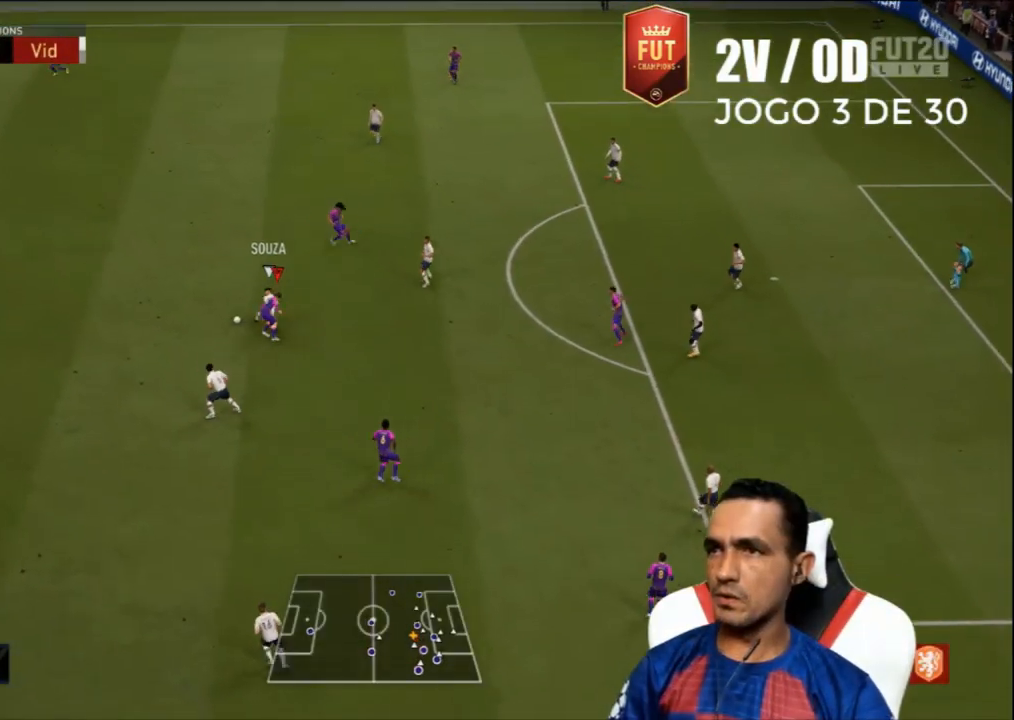
{"buttons": ["L2", "R2", "L3"], "left_stick": "up-left", "right_stick": "center", "events": []}
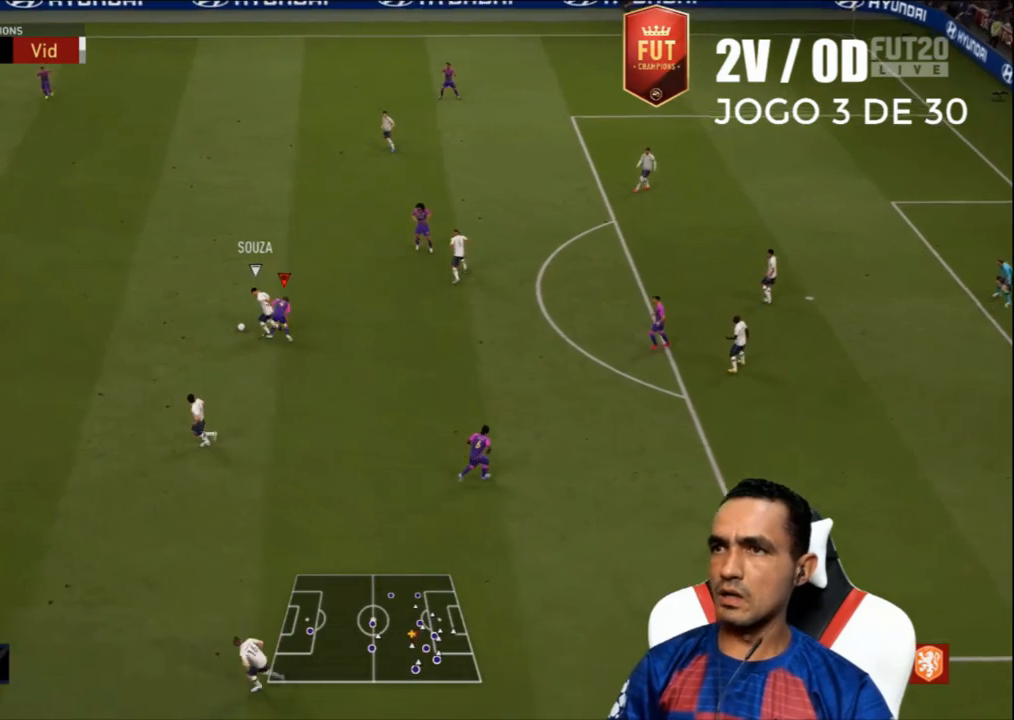
{"buttons": ["R2", "L3"], "left_stick": "left", "right_stick": "center", "events": [[267, "L2", "up"], [300, "left_stick", "left"]]}
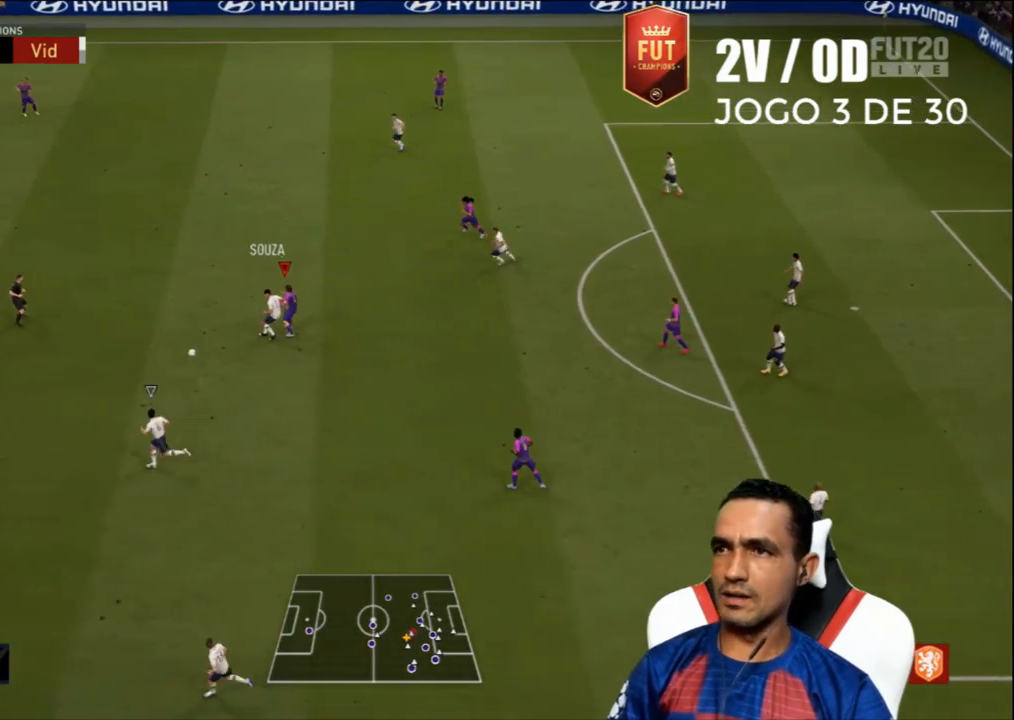
{"buttons": ["L2", "R2", "L3"], "left_stick": "right", "right_stick": "center", "events": [[67, "L1", "down"], [133, "left_stick", "down-right"], [167, "L1", "up"], [167, "L2", "down"], [233, "left_stick", "right"]]}
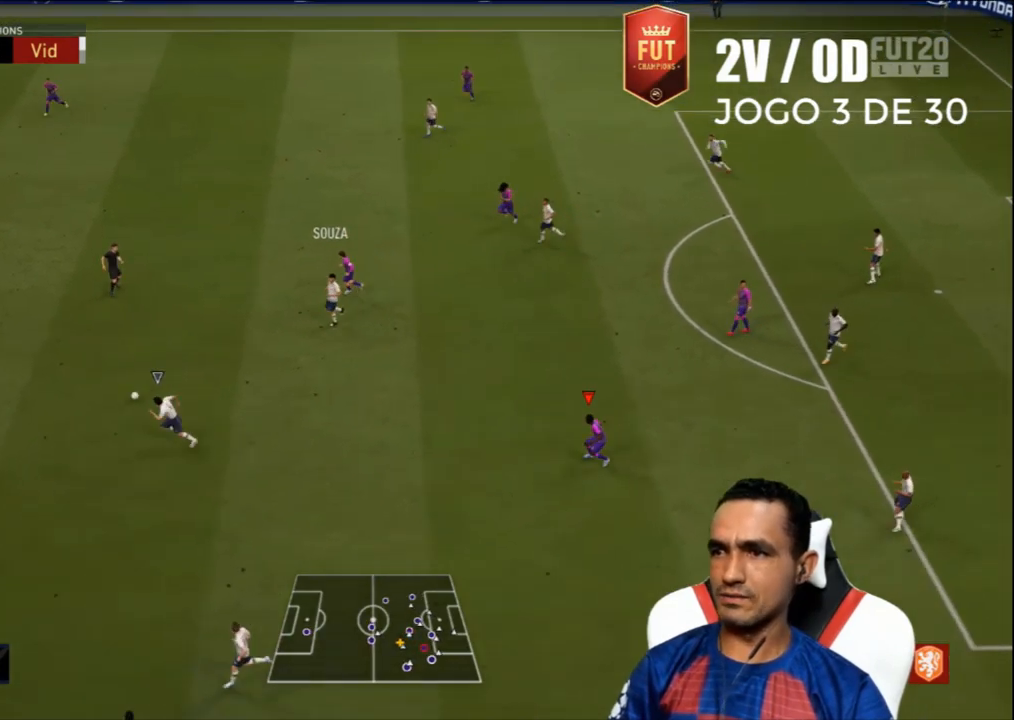
{"buttons": ["L2", "R2", "L3"], "left_stick": "down", "right_stick": "center", "events": [[233, "L2", "up"], [300, "L1", "down"], [333, "left_stick", "down"], [400, "L1", "up"], [467, "L2", "down"]]}
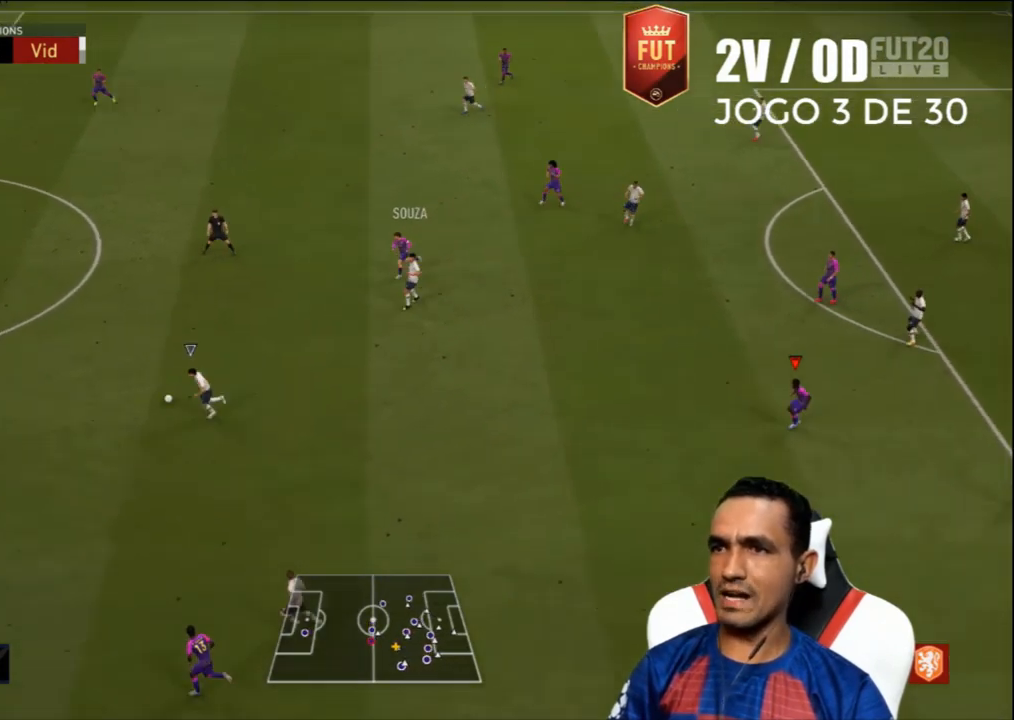
{"buttons": ["L2", "R2", "L3"], "left_stick": "down-right", "right_stick": "center", "events": [[67, "R2", "up"], [200, "R2", "down"], [333, "left_stick", "down-right"]]}
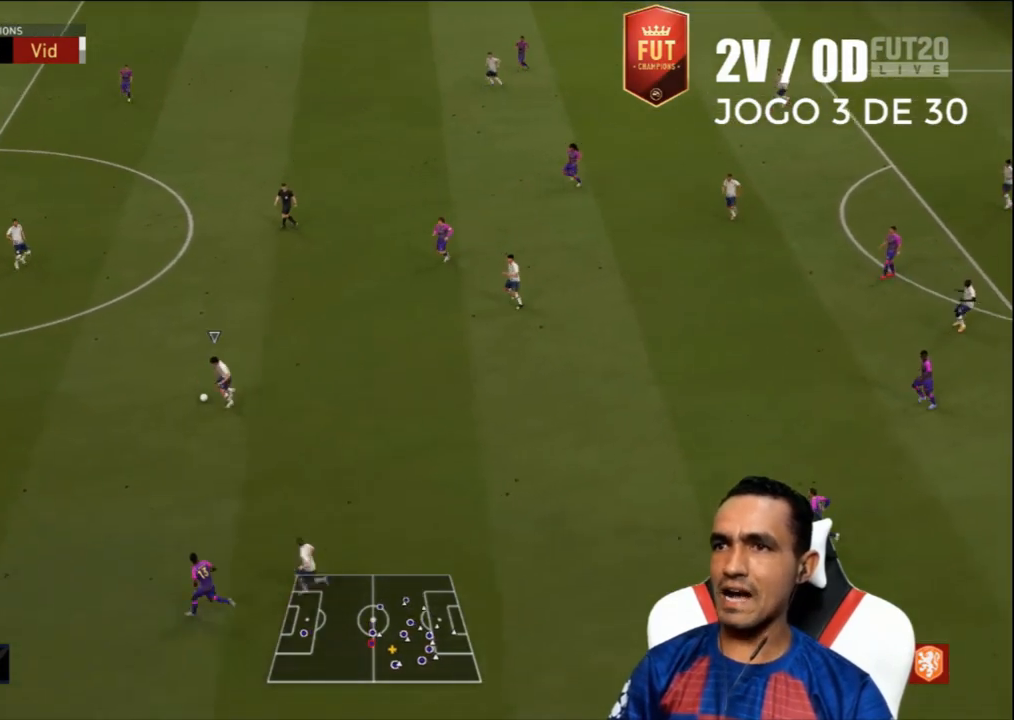
{"buttons": ["L2", "R1", "R2", "L3"], "left_stick": "down-right", "right_stick": "center", "events": [[33, "left_stick", "right"], [67, "R1", "down"], [333, "left_stick", "down-right"]]}
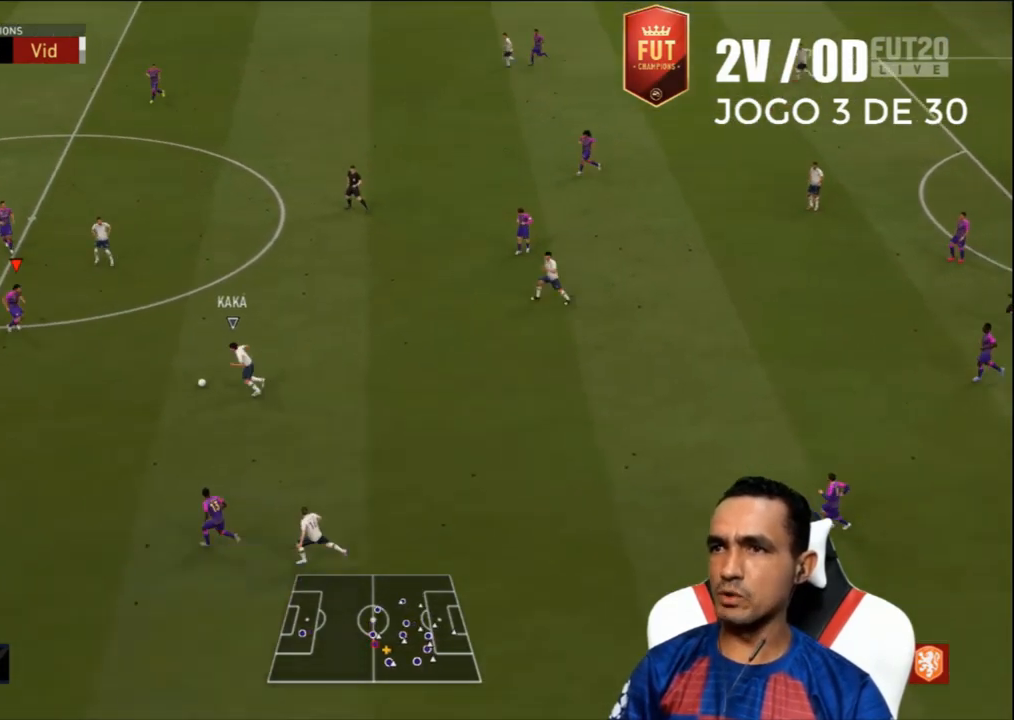
{"buttons": ["L2", "R1", "R2", "L3"], "left_stick": "down-right", "right_stick": "center", "events": [[133, "left_stick", "down"], [333, "left_stick", "down-right"]]}
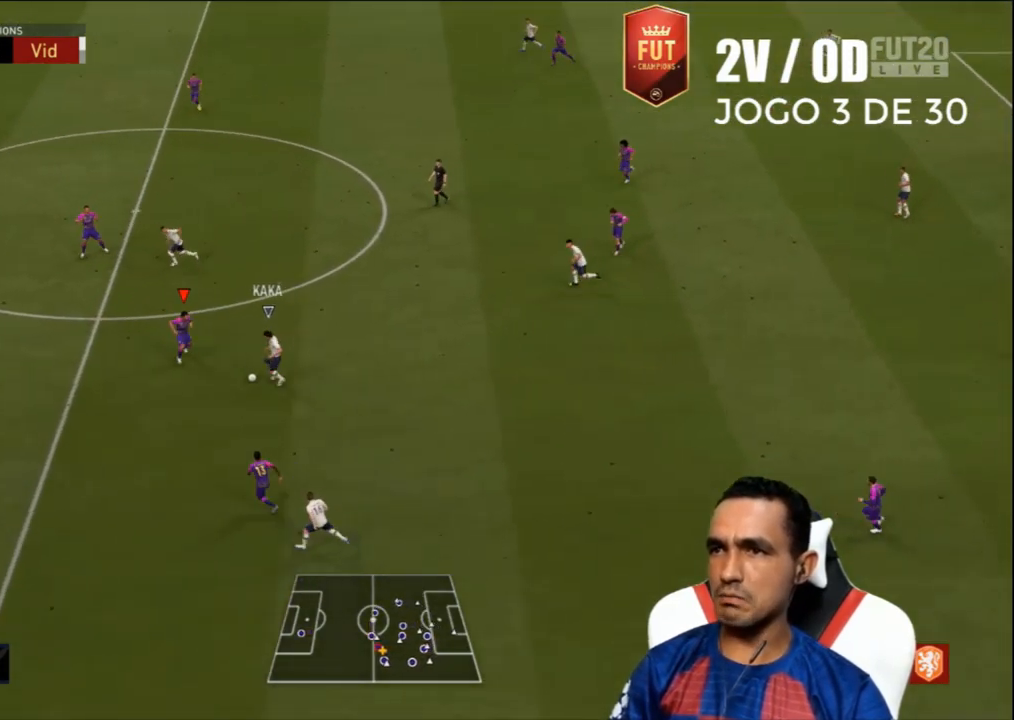
{"buttons": ["R1", "R2", "L3"], "left_stick": "up-left", "right_stick": "center", "events": [[133, "left_stick", "right"], [467, "L2", "up"], [467, "left_stick", "up-left"]]}
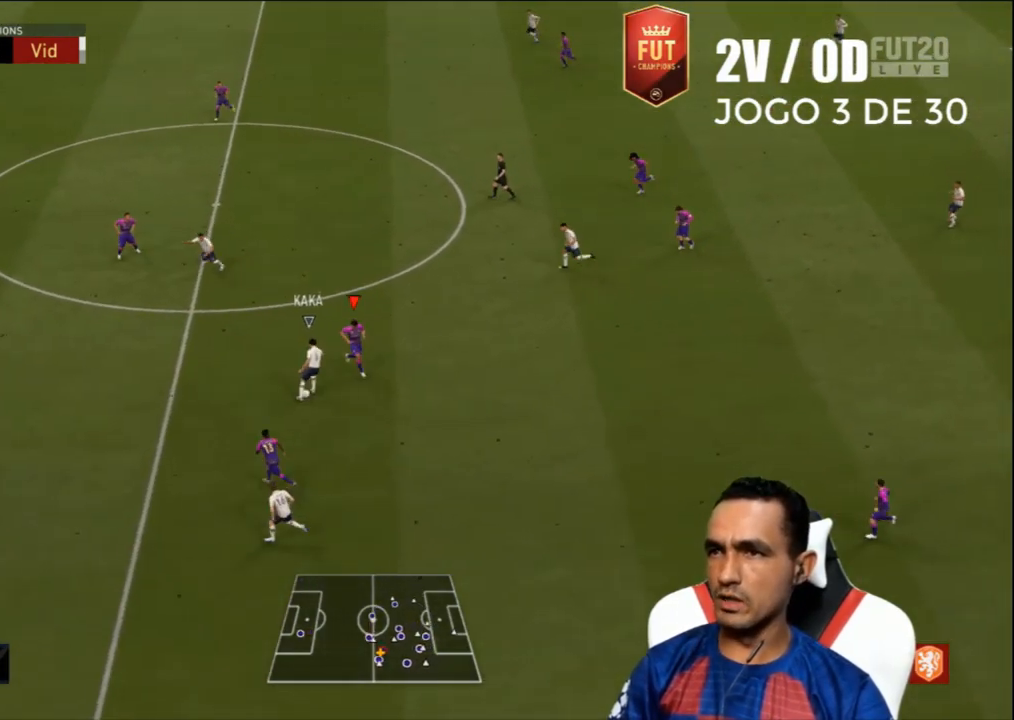
{"buttons": ["R2", "L3"], "left_stick": "left", "right_stick": "center", "events": [[33, "L1", "down"], [133, "L1", "up"], [133, "L2", "down"], [167, "L2", "up"], [300, "R1", "up"], [500, "left_stick", "left"]]}
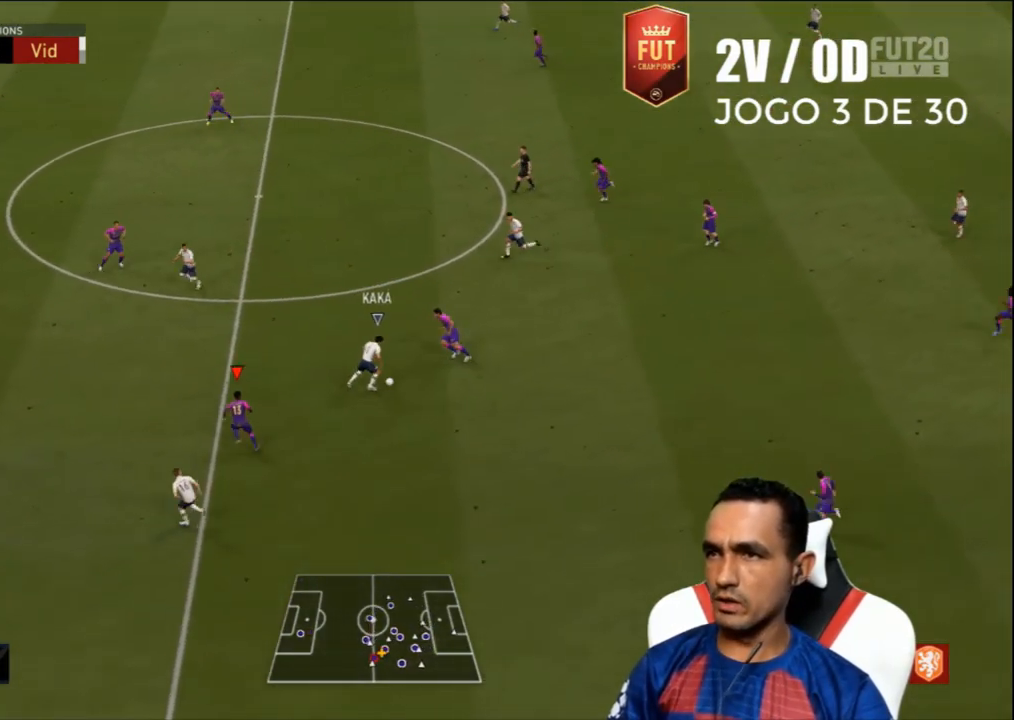
{"buttons": ["R2", "L3"], "left_stick": "left", "right_stick": "center", "events": []}
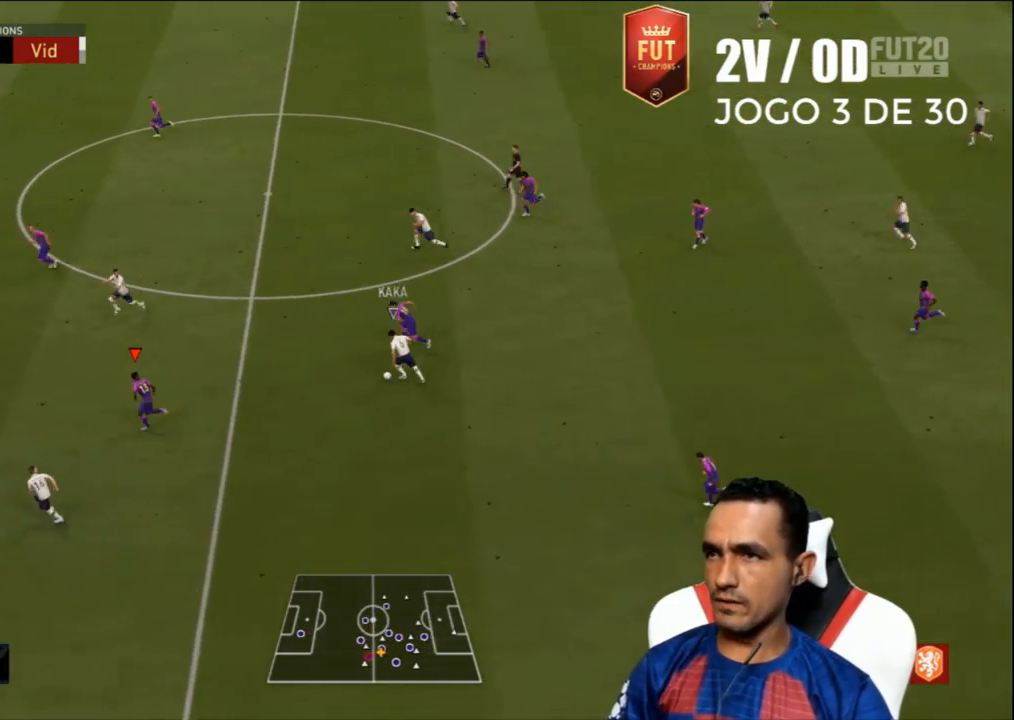
{"buttons": ["R1", "R2", "L3"], "left_stick": "left", "right_stick": "center", "events": [[200, "R1", "down"]]}
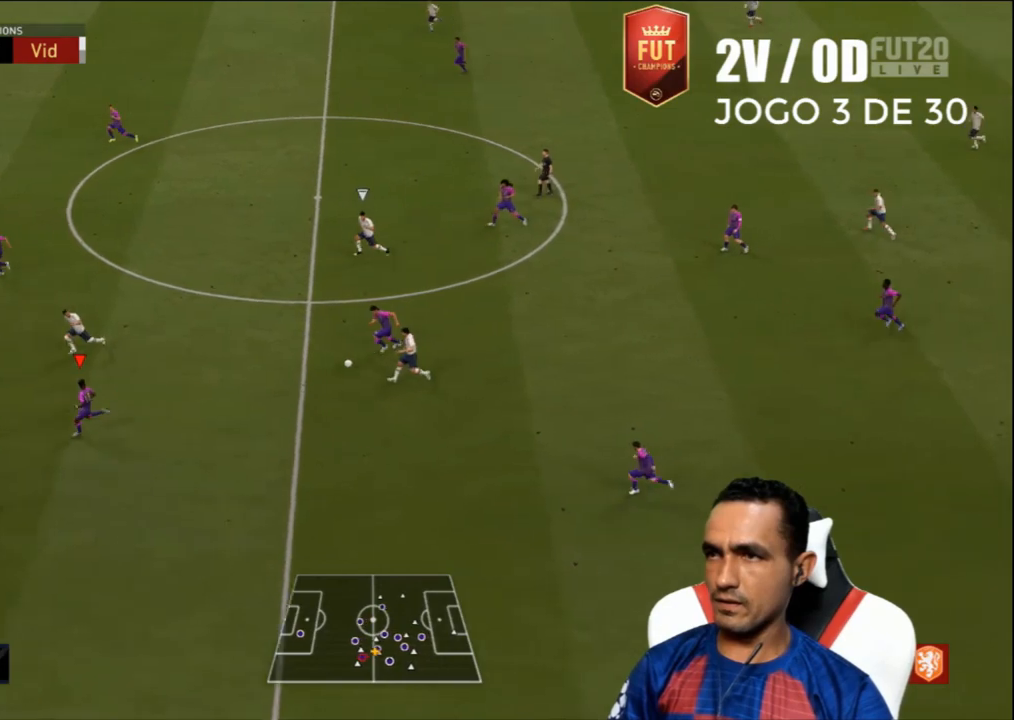
{"buttons": ["R2", "L3"], "left_stick": "up-left", "right_stick": "center", "events": [[133, "R1", "up"], [400, "left_stick", "up-left"]]}
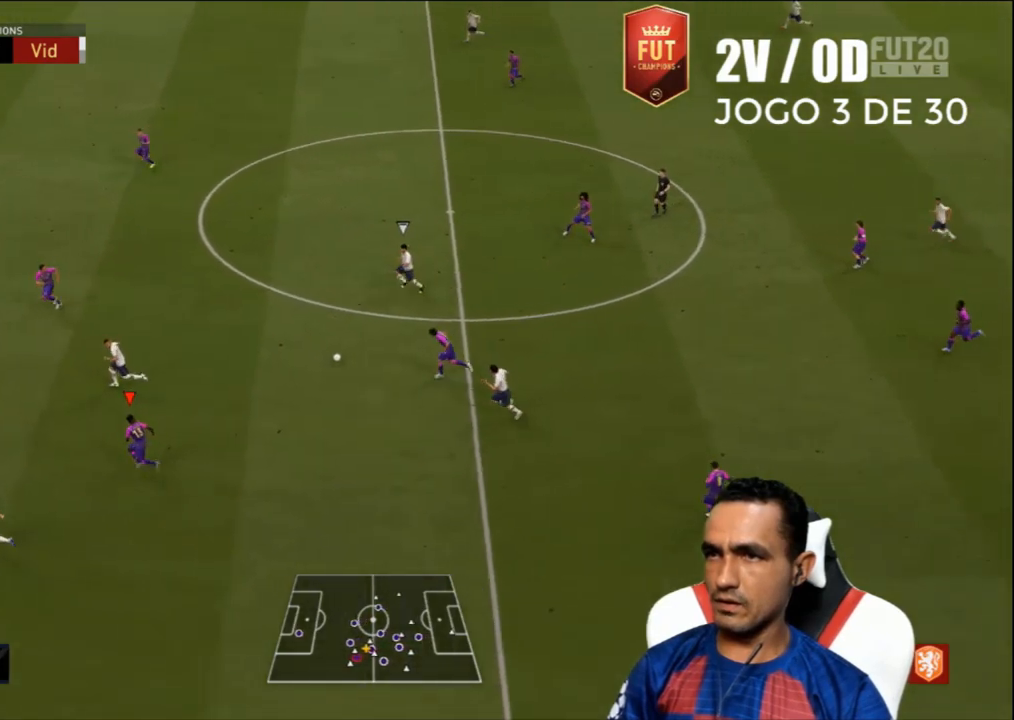
{"buttons": ["R2", "L3"], "left_stick": "up-left", "right_stick": "center", "events": []}
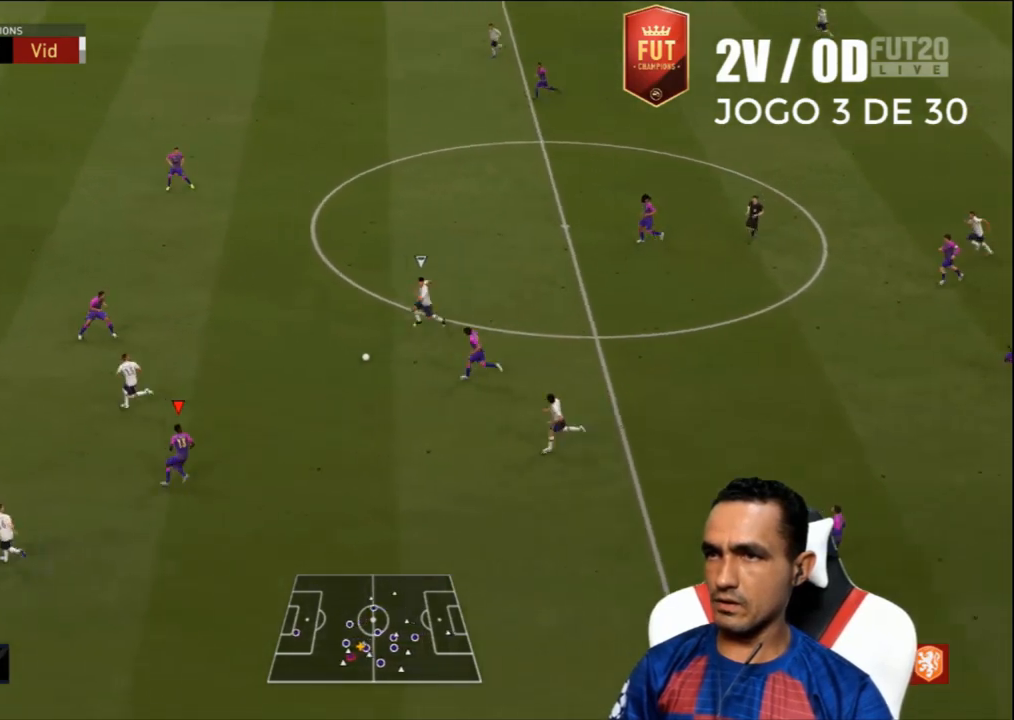
{"buttons": ["R2", "L3"], "left_stick": "up-left", "right_stick": "center"}
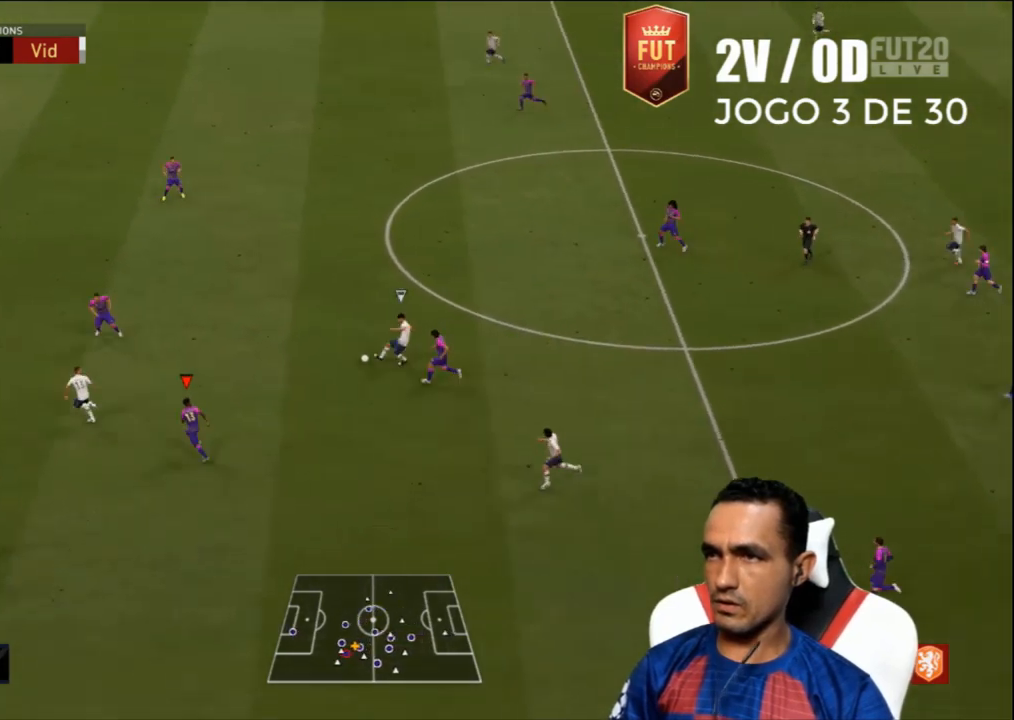
{"buttons": ["L1", "R2", "L3"], "left_stick": "left", "right_stick": "center", "events": [[500, "L1", "down"], [500, "left_stick", "left"]]}
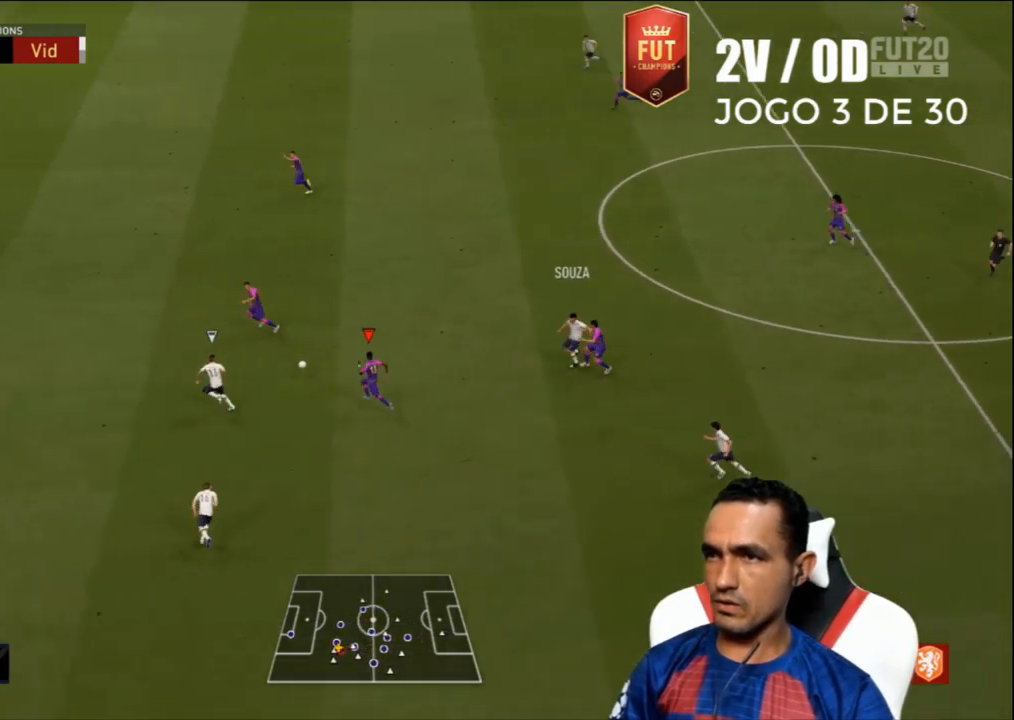
{"buttons": ["R2", "L3"], "left_stick": "left", "right_stick": "center", "events": [[133, "L1", "up"]]}
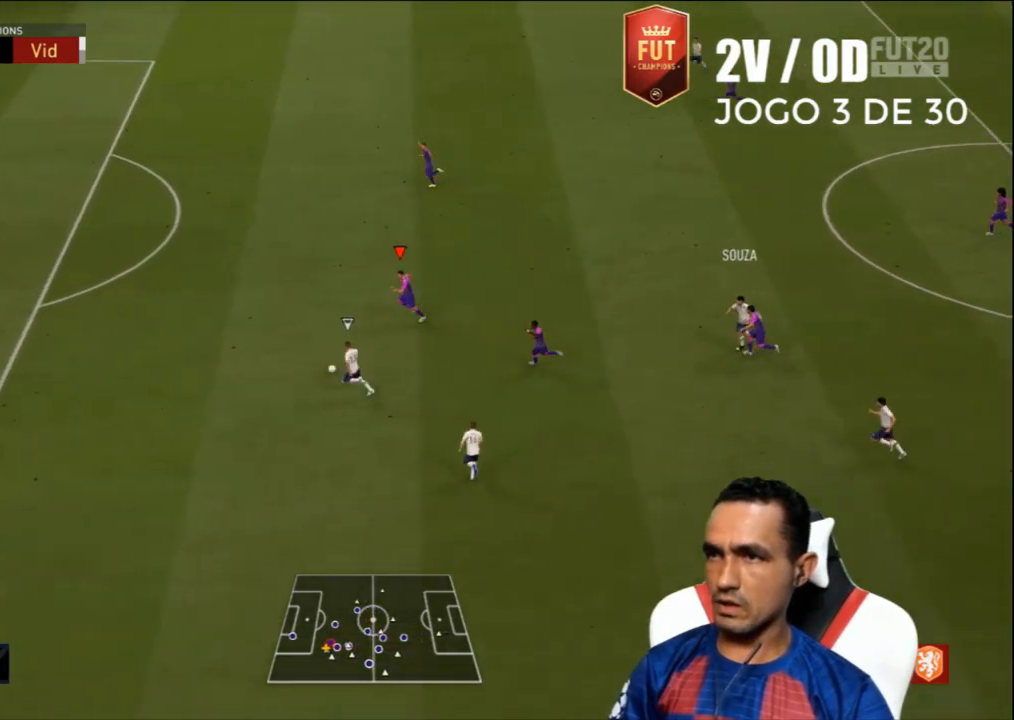
{"buttons": ["R2", "L3"], "left_stick": "left", "right_stick": "center", "events": []}
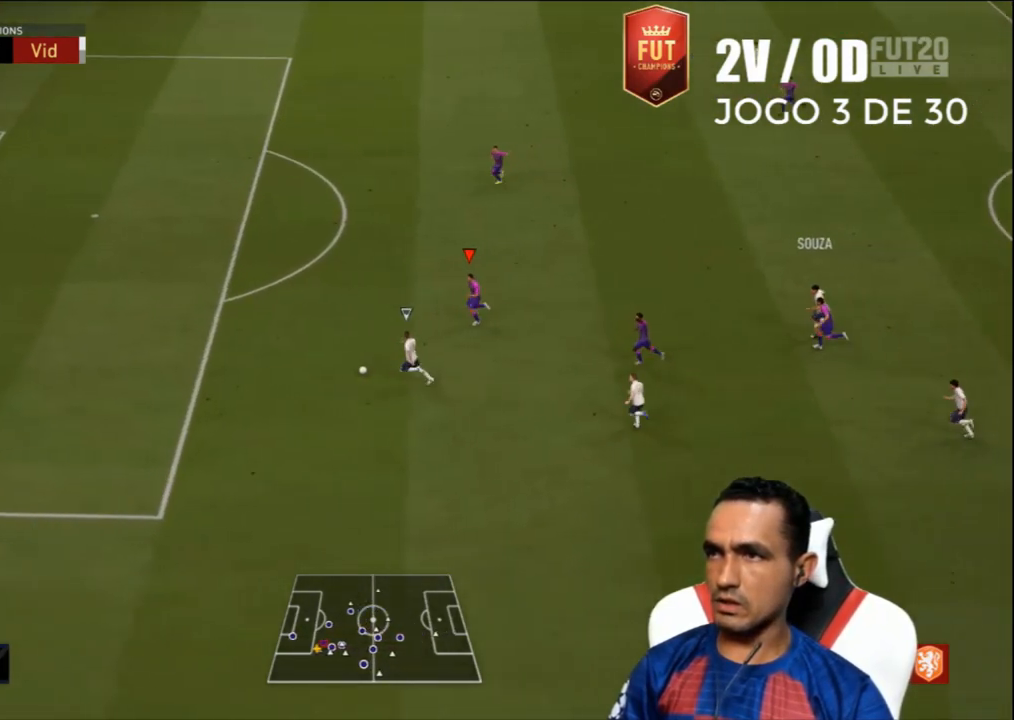
{"buttons": ["R1", "R2", "L3"], "left_stick": "left", "right_stick": "center", "events": [[100, "R1", "down"]]}